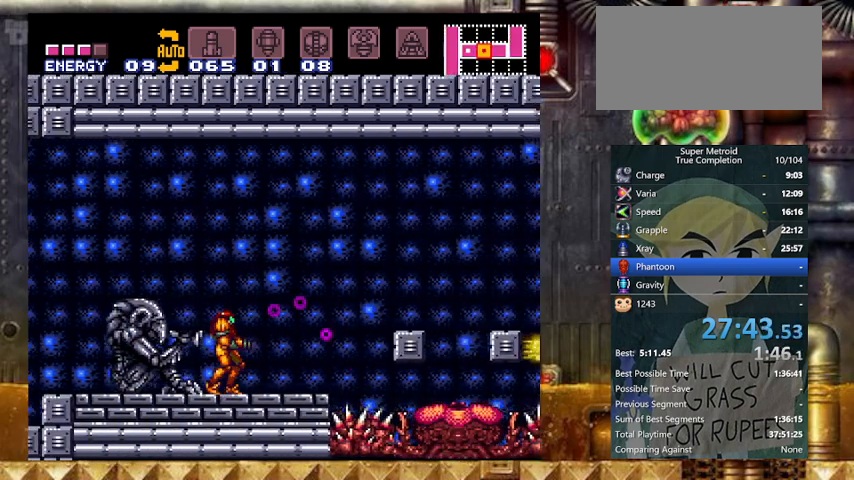
Gameplay with a controller (Nintendo layout); each line is a JSON object with the inputs held at the frame after it. "events" lists button and stick changes between this image and that frame as [ms after this image, input, new state], when the widget could be followed in between. Not read: L3 R3 SELECT.
{"buttons": ["Y", "DPAD_RIGHT"], "events": [[233, "DPAD_LEFT", "up"], [233, "DPAD_RIGHT", "down"], [233, "X", "up"]]}
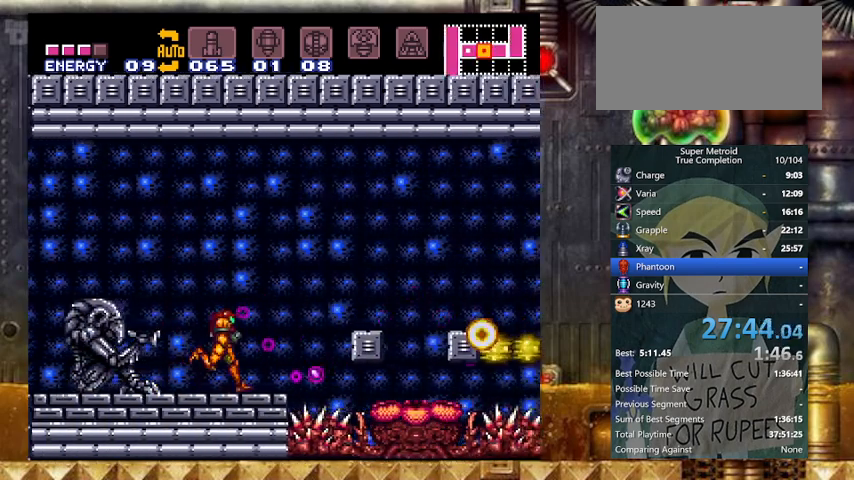
{"buttons": ["B", "Y", "DPAD_RIGHT"], "events": [[100, "B", "down"]]}
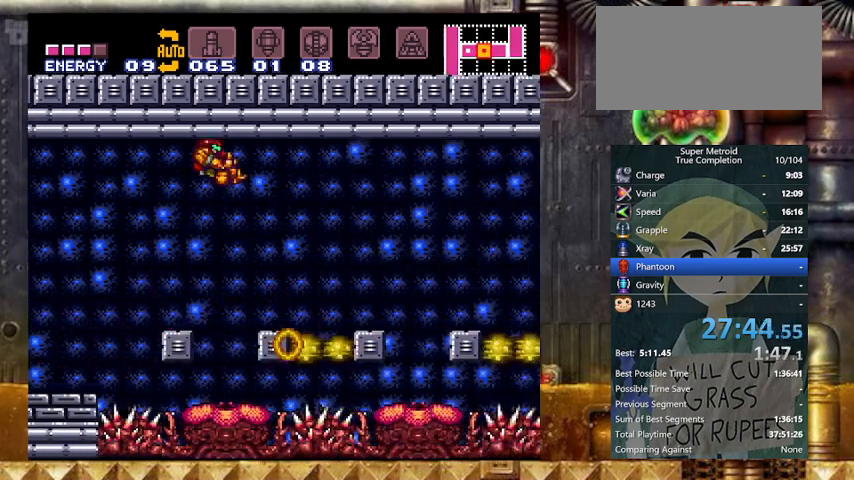
{"buttons": ["B", "Y", "DPAD_RIGHT"], "events": [[200, "DPAD_RIGHT", "up"], [267, "DPAD_LEFT", "down"], [300, "DPAD_LEFT", "up"], [367, "DPAD_RIGHT", "down"]]}
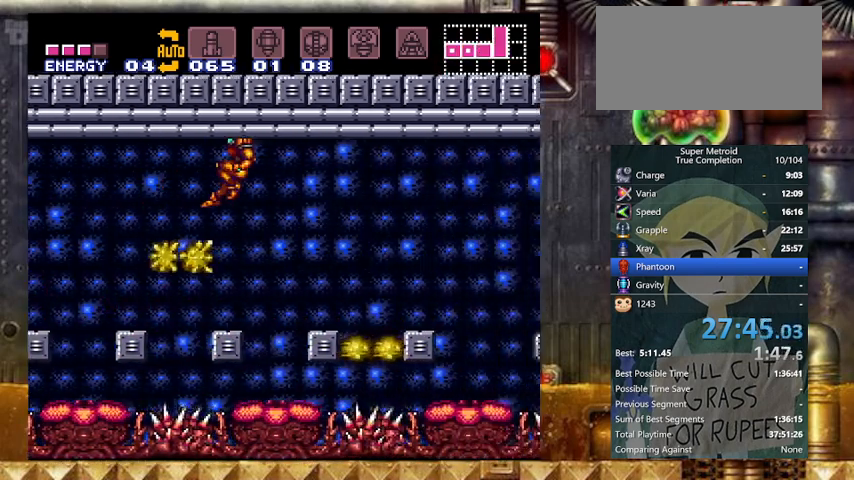
{"buttons": ["Y", "DPAD_RIGHT"], "events": [[467, "B", "up"]]}
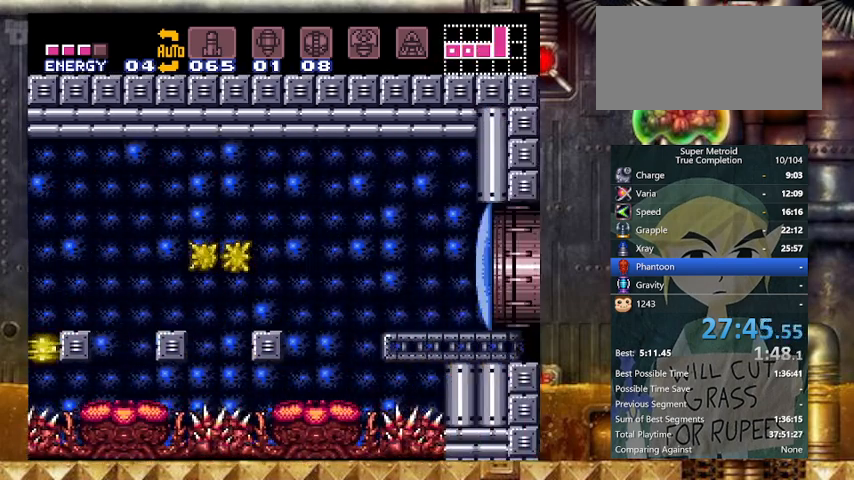
{"buttons": ["A", "Y", "DPAD_RIGHT"], "events": [[67, "DPAD_RIGHT", "up"], [67, "X", "down"], [167, "X", "up"], [267, "A", "down"], [267, "DPAD_RIGHT", "down"], [300, "A", "up"], [333, "A", "down"], [433, "A", "up"], [467, "A", "down"]]}
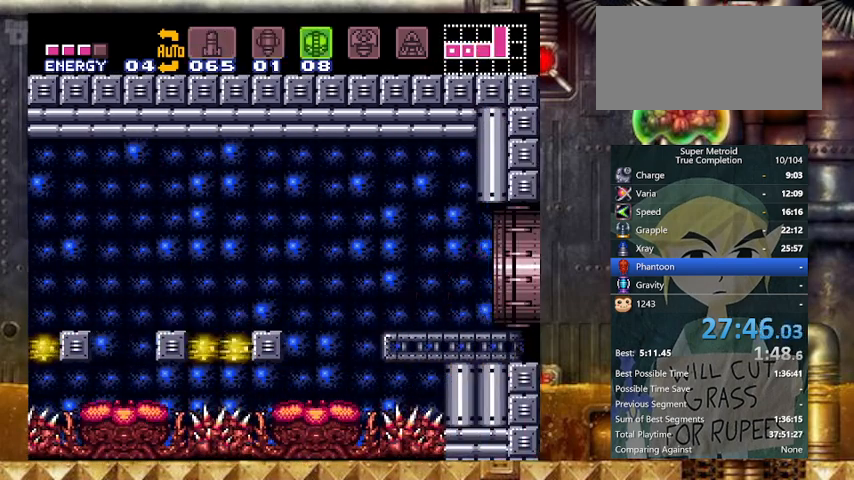
{"buttons": [], "events": [[67, "A", "up"], [467, "DPAD_RIGHT", "up"], [467, "Y", "up"]]}
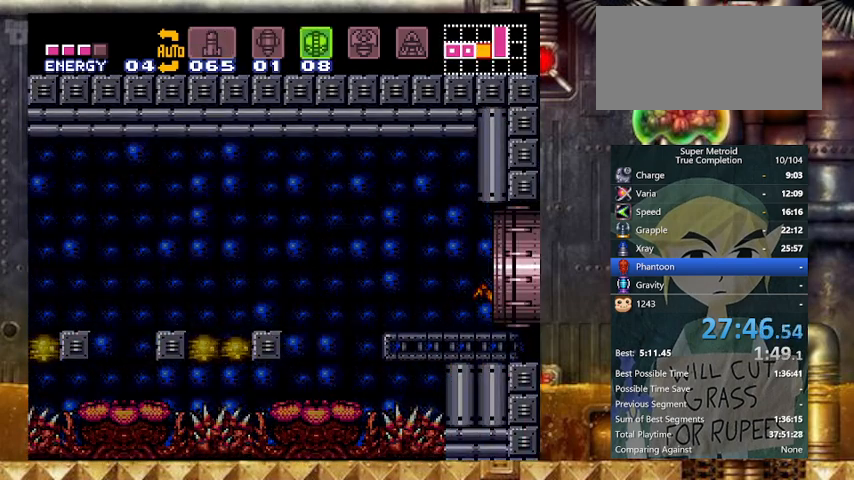
{"buttons": [], "events": []}
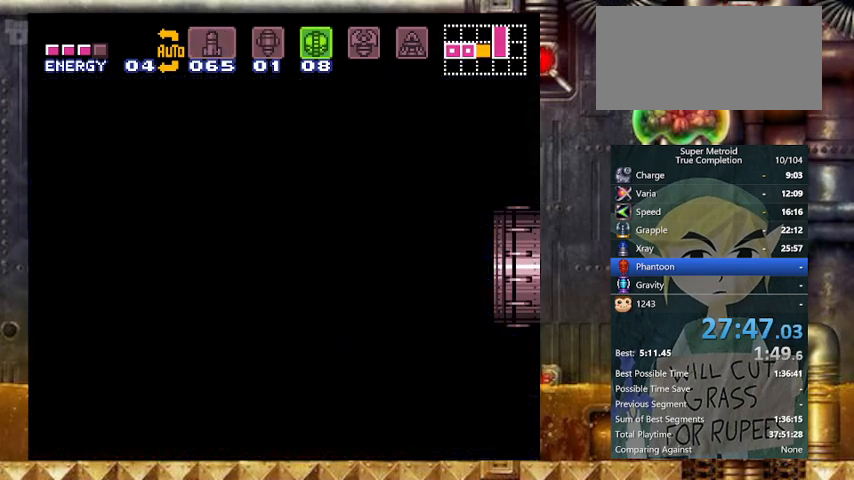
{"buttons": [], "events": []}
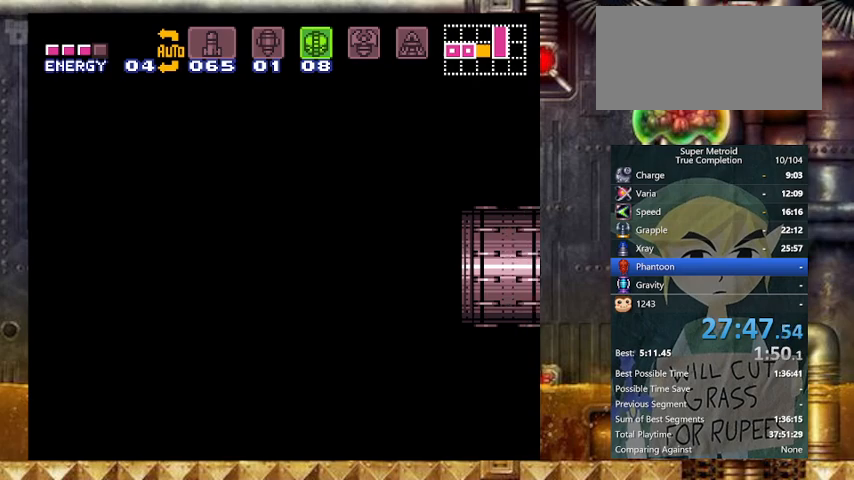
{"buttons": ["Y", "DPAD_RIGHT"], "events": [[167, "DPAD_RIGHT", "down"], [400, "Y", "down"]]}
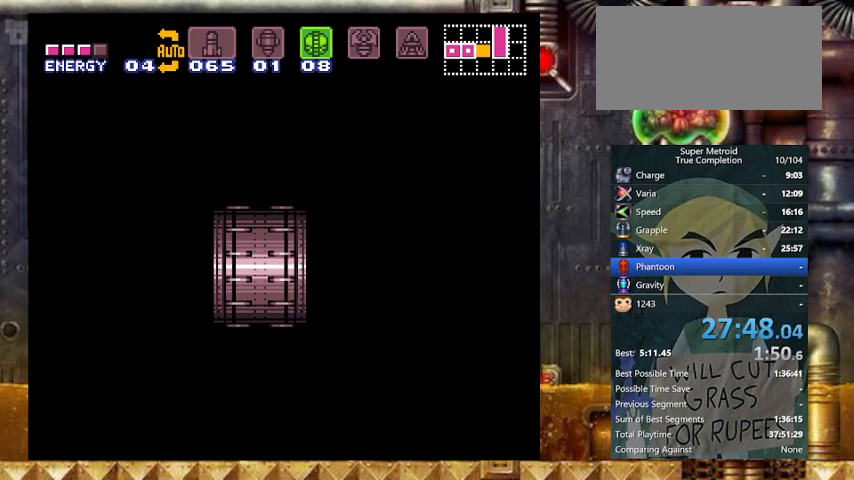
{"buttons": ["Y", "DPAD_RIGHT"], "events": []}
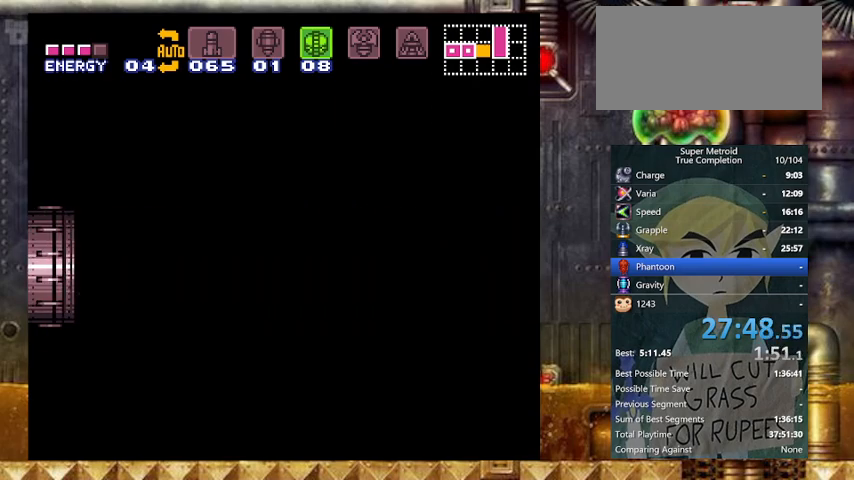
{"buttons": ["Y", "DPAD_RIGHT"], "events": []}
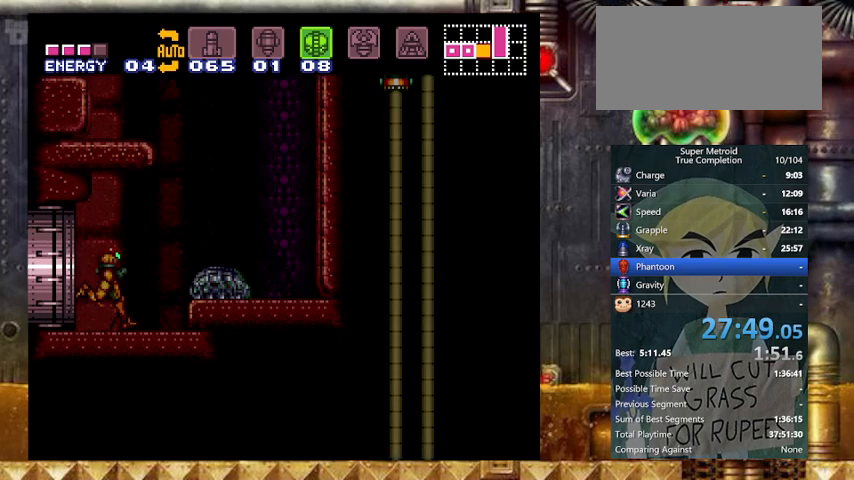
{"buttons": ["B", "Y", "DPAD_LEFT"], "events": [[300, "B", "down"], [400, "DPAD_LEFT", "down"], [467, "DPAD_RIGHT", "up"]]}
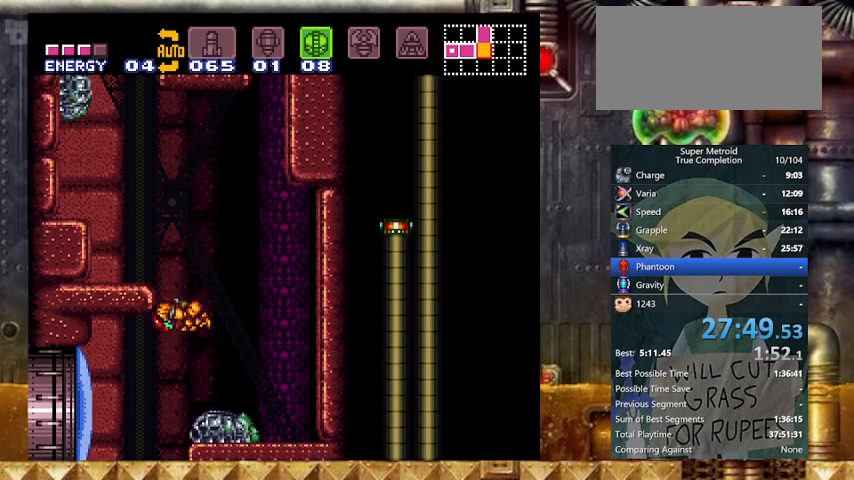
{"buttons": ["B", "Y", "DPAD_LEFT"], "events": [[267, "DPAD_RIGHT", "down"], [333, "DPAD_LEFT", "up"], [500, "DPAD_LEFT", "down"], [500, "DPAD_RIGHT", "up"]]}
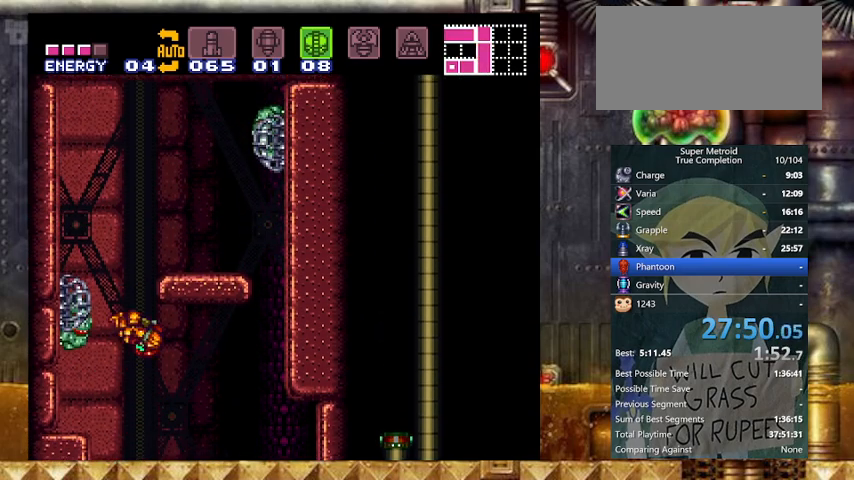
{"buttons": ["X", "Y", "R1"], "events": [[67, "B", "up"], [100, "B", "down"], [167, "DPAD_LEFT", "up"], [167, "DPAD_RIGHT", "down"], [267, "B", "up"], [367, "R1", "down"], [433, "DPAD_RIGHT", "up"], [467, "X", "down"]]}
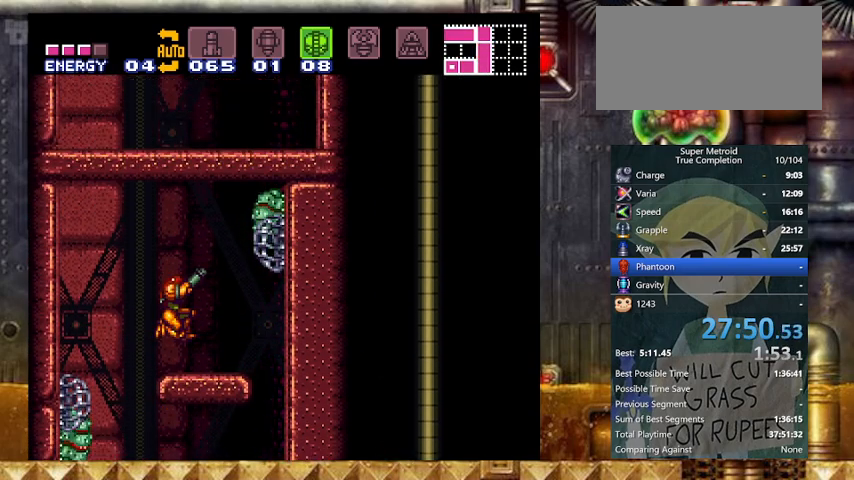
{"buttons": ["B", "Y", "DPAD_RIGHT"], "events": [[133, "DPAD_RIGHT", "down"], [133, "R1", "up"], [133, "X", "up"], [267, "DPAD_RIGHT", "up"], [267, "DPAD_UP", "down"], [367, "X", "down"], [400, "DPAD_RIGHT", "down"], [467, "DPAD_UP", "up"], [467, "X", "up"], [500, "B", "down"]]}
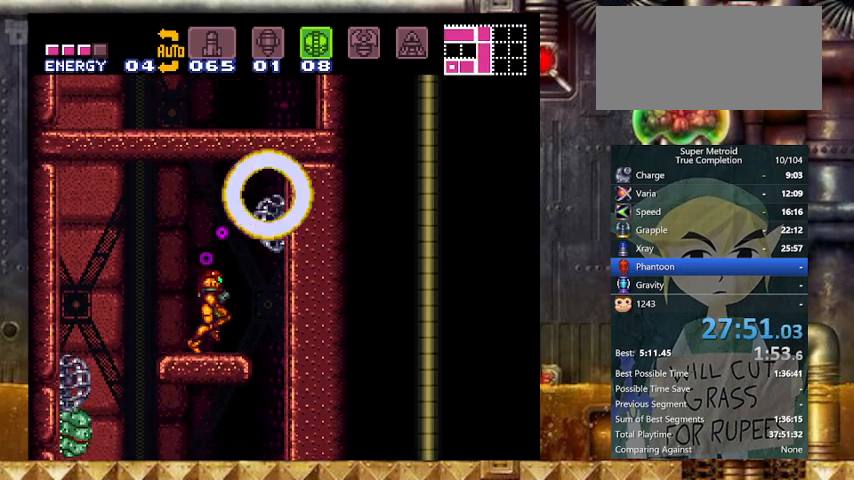
{"buttons": ["B", "Y", "DPAD_RIGHT"], "events": [[100, "DPAD_LEFT", "down"], [100, "DPAD_RIGHT", "up"], [500, "DPAD_LEFT", "up"], [500, "DPAD_RIGHT", "down"]]}
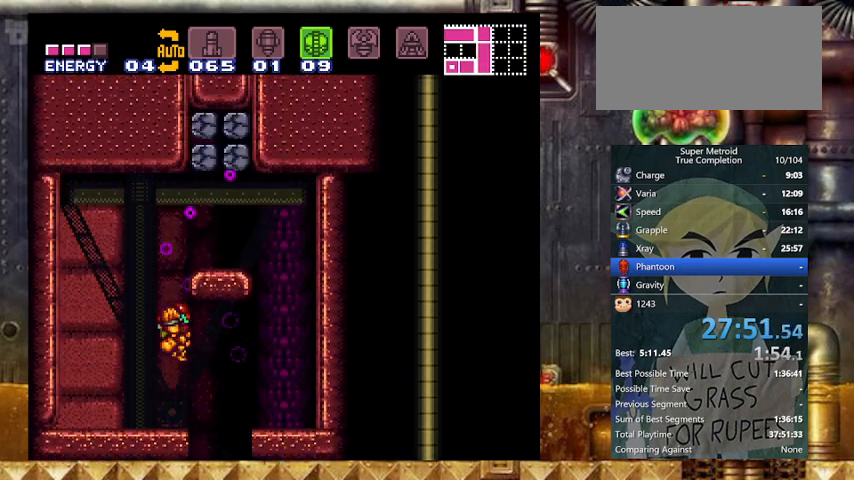
{"buttons": ["Y", "L1", "DPAD_RIGHT"], "events": [[167, "DPAD_LEFT", "down"], [167, "DPAD_RIGHT", "up"], [200, "B", "up"], [233, "B", "down"], [233, "DPAD_LEFT", "up"], [233, "DPAD_RIGHT", "down"], [333, "B", "up"], [433, "L1", "down"]]}
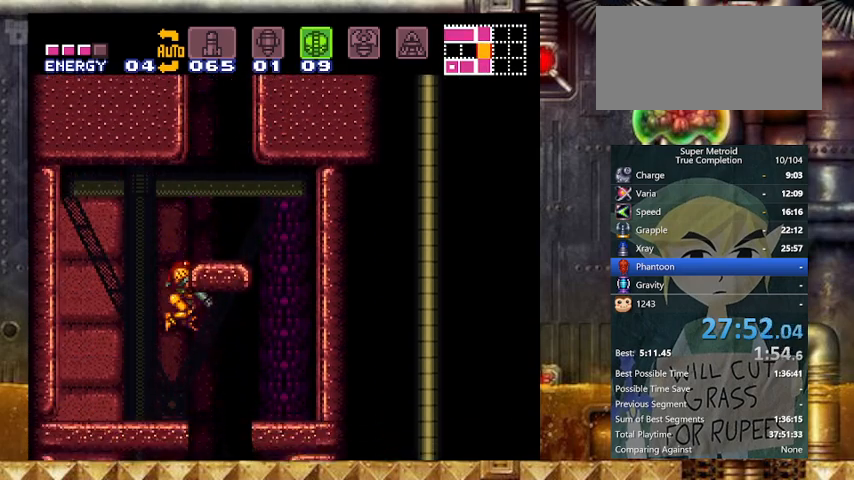
{"buttons": ["B", "Y", "DPAD_RIGHT"], "events": [[67, "L1", "up"], [133, "DPAD_LEFT", "down"], [133, "DPAD_RIGHT", "up"], [367, "B", "down"], [367, "DPAD_LEFT", "up"], [367, "DPAD_RIGHT", "down"]]}
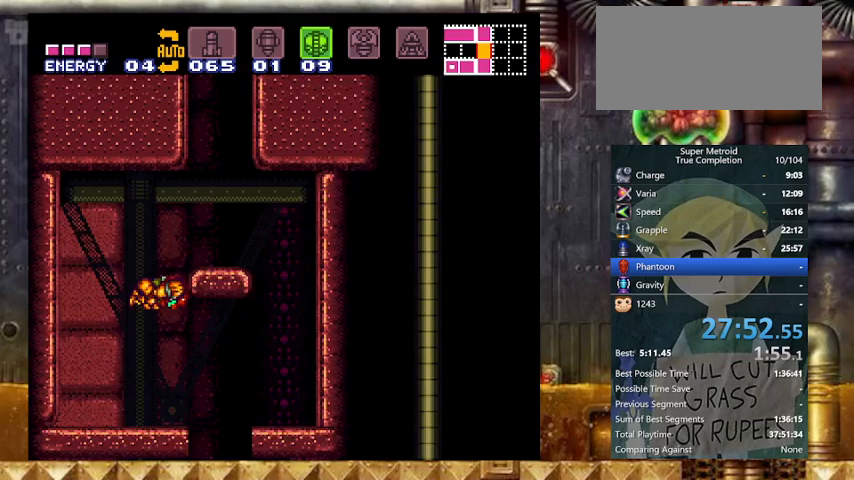
{"buttons": ["B", "Y", "DPAD_RIGHT"], "events": [[133, "B", "up"], [167, "DPAD_RIGHT", "up"], [167, "L1", "down"], [333, "DPAD_RIGHT", "down"], [333, "L1", "up"], [433, "B", "down"]]}
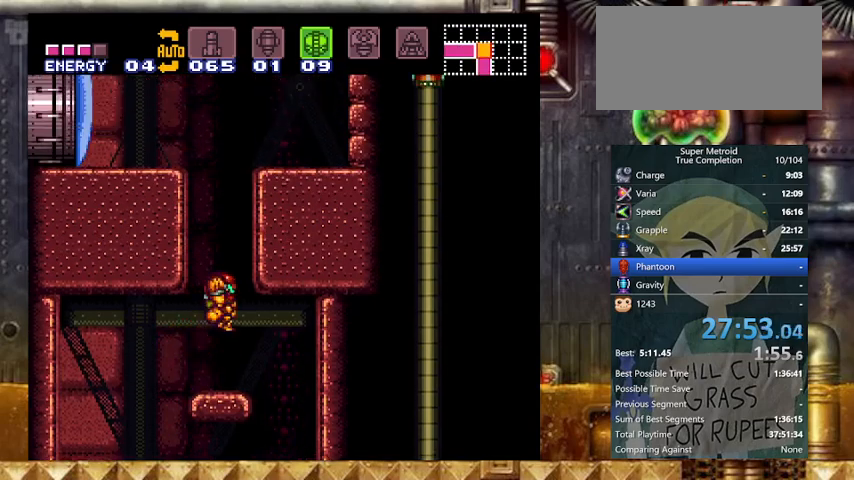
{"buttons": ["Y", "DPAD_RIGHT"], "events": [[267, "B", "up"], [267, "R1", "down"], [433, "R1", "up"]]}
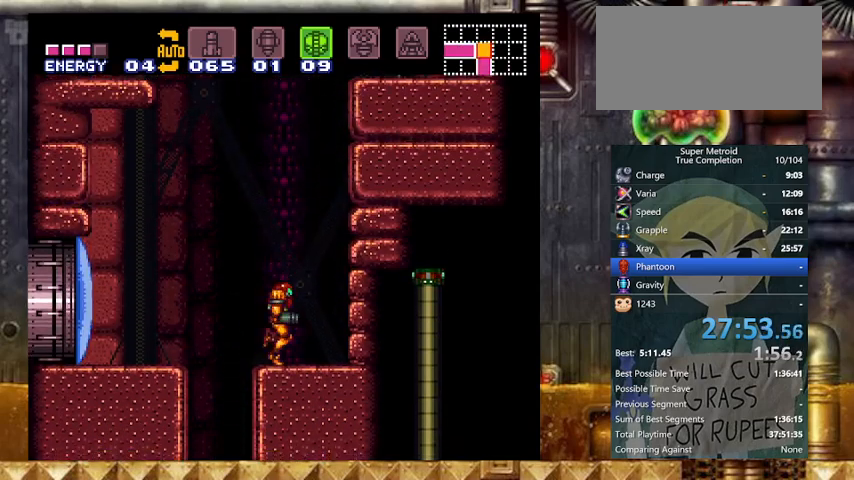
{"buttons": ["B", "X", "Y", "DPAD_RIGHT"], "events": [[67, "B", "down"], [400, "X", "down"]]}
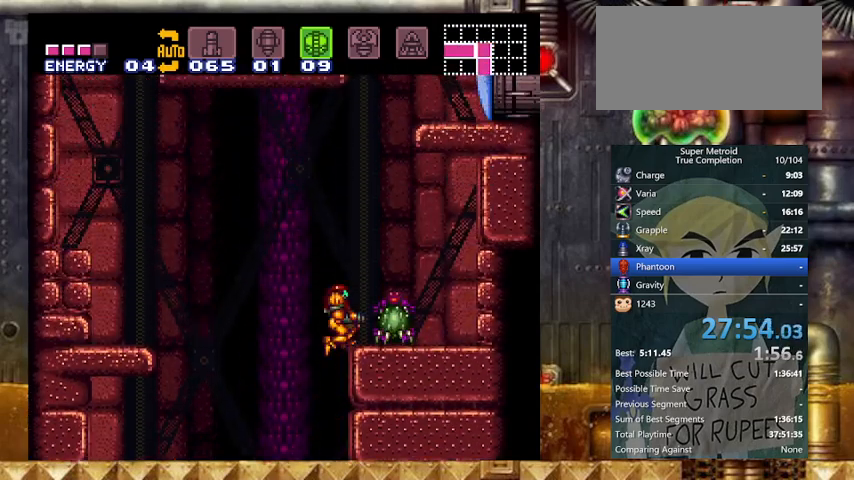
{"buttons": ["Y", "L1"], "events": [[33, "L1", "down"], [133, "B", "up"], [133, "X", "up"], [233, "DPAD_RIGHT", "up"], [233, "X", "down"], [433, "X", "up"]]}